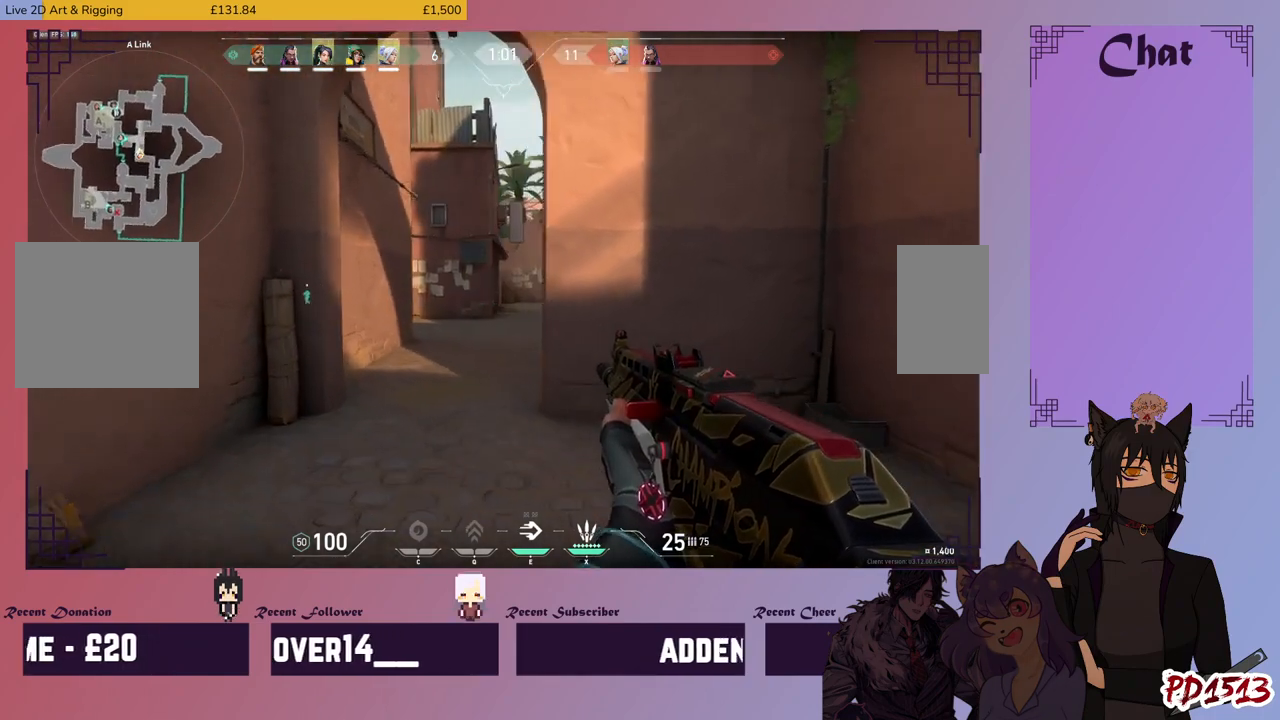
Gameplay with keyboard and mouse; each line is a JSON object with the keys and mouse buttons held at the frame after it. "events" lists presses ("down") and releases ("up") of "a", "c", "ctrl", "d", "e", "f", "q", "r", "s", "shift", "space", "tab", "v", "w", "x", "z", "mouse_left", "mouse_right", "mouse_mb4" and "mouse_mb5" between this image and that frame as [ms after this image, input, new state], when the widget could be followed in between. "mouse_left", "mouse_right", "mouse_mb4", "mouse_mb5" = the "left", "right", "mb4", "mb5" buttons of the "mouse" list. No other keys are recorded. Mouse movement is not recorded. Not read: mouse_wheel.
{"keys": ["shift", "w"], "mouse": [], "events": [[33, "mouse_mb5", "up"], [66, "a", "up"]]}
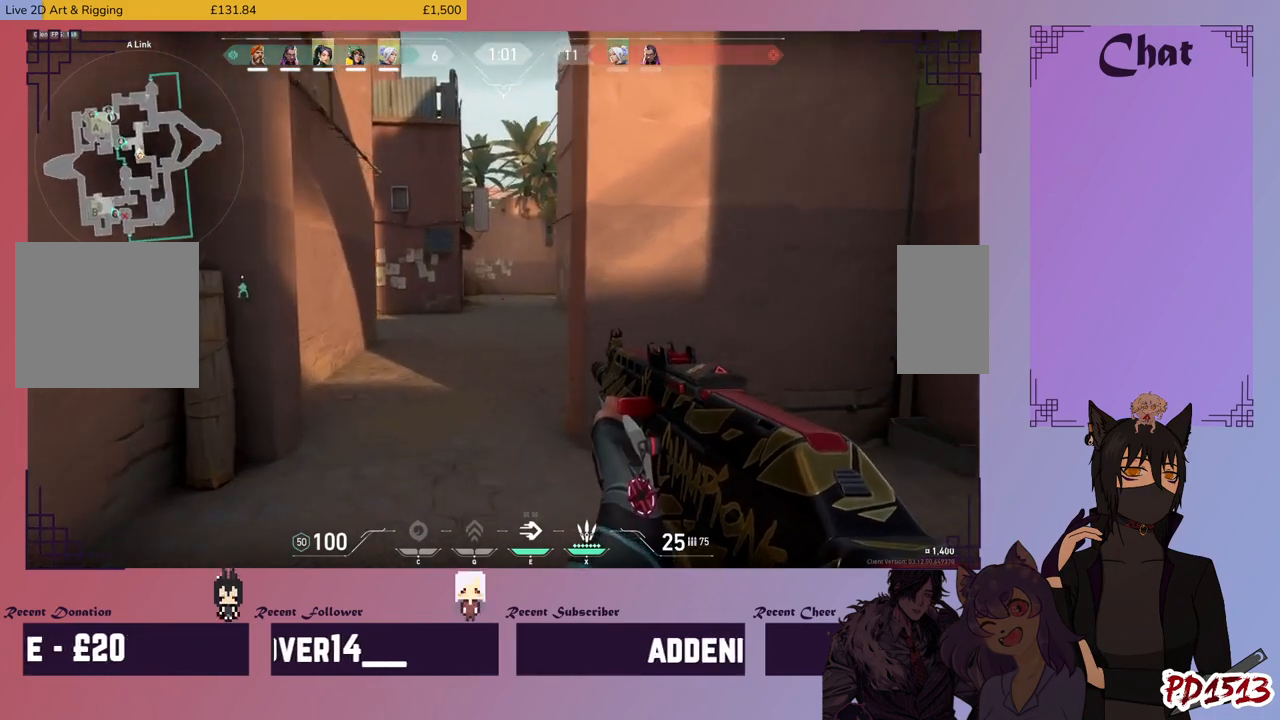
{"keys": ["shift", "w"], "mouse": [], "events": []}
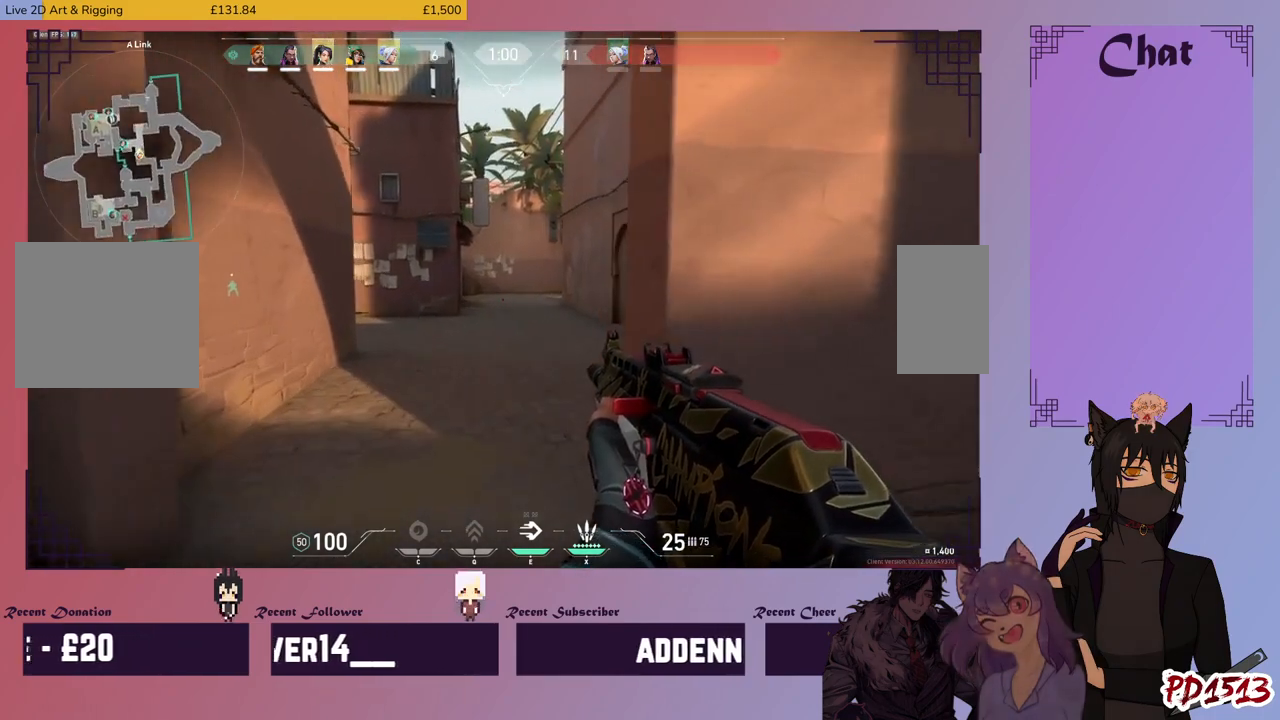
{"keys": ["a", "shift", "w"], "mouse": [], "events": [[500, "a", "down"]]}
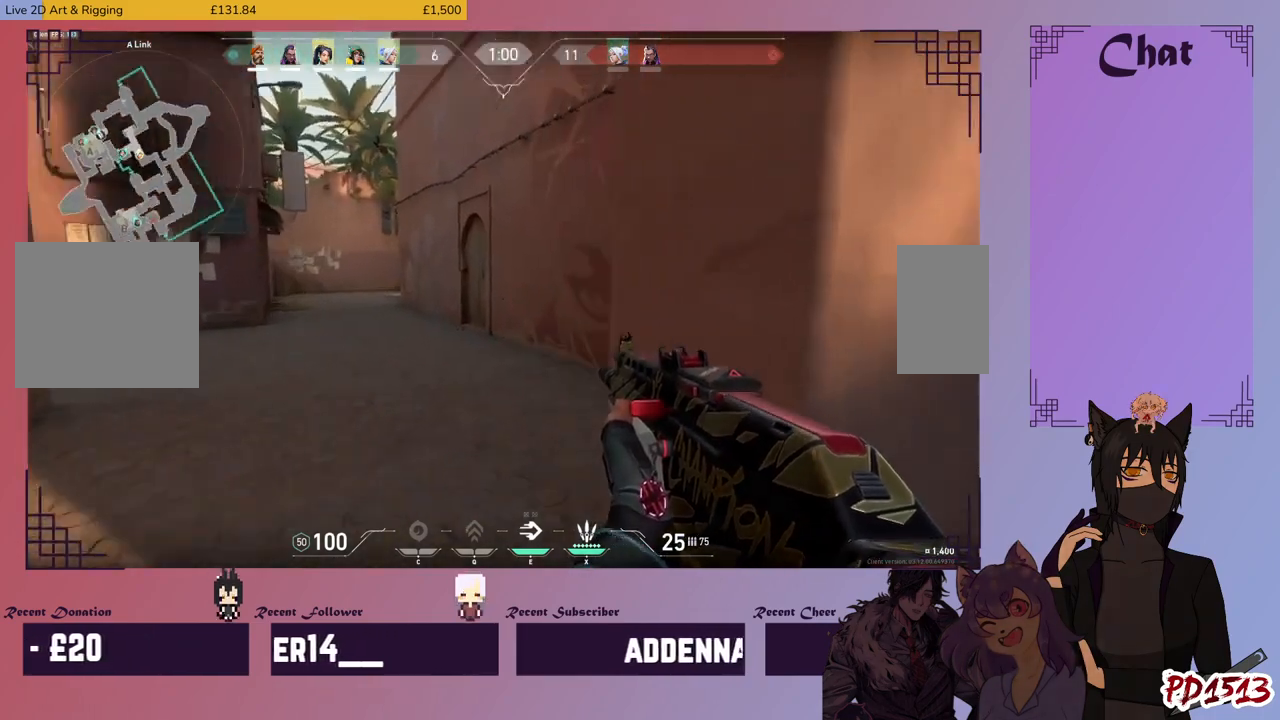
{"keys": ["shift", "w"], "mouse": [], "events": [[266, "a", "up"]]}
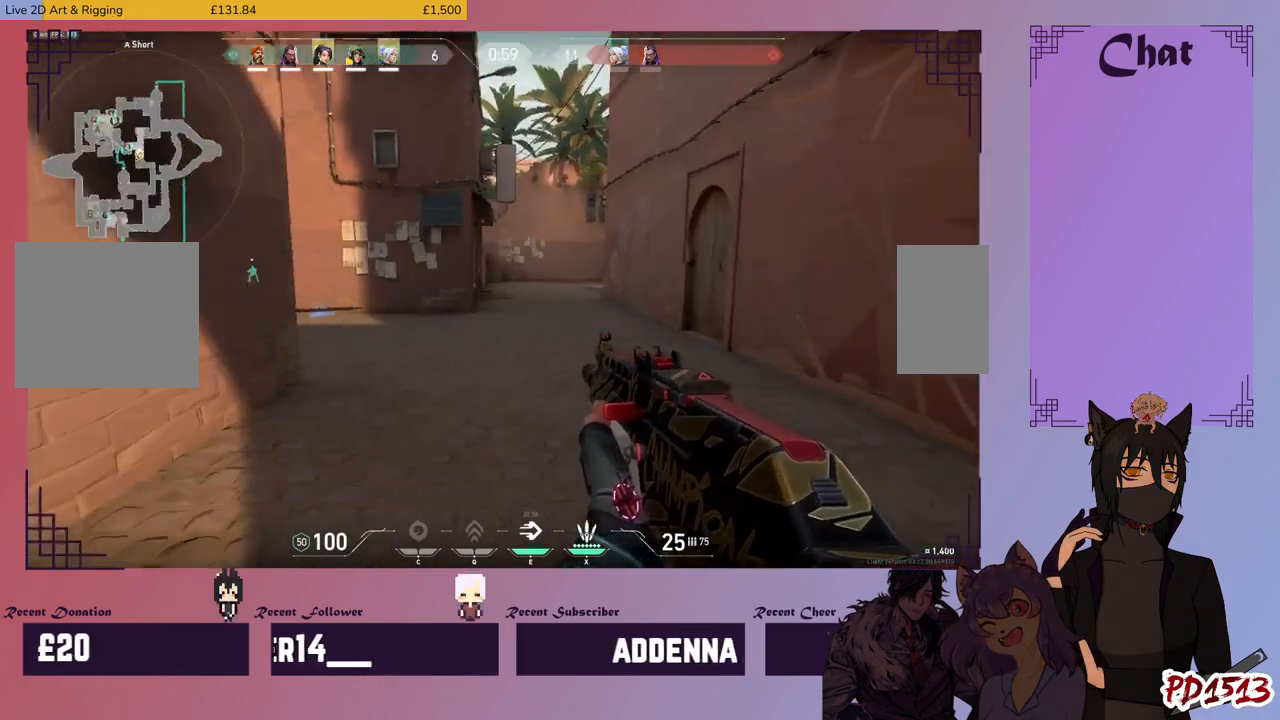
{"keys": ["d", "shift", "w"], "mouse": [], "events": [[66, "d", "down"]]}
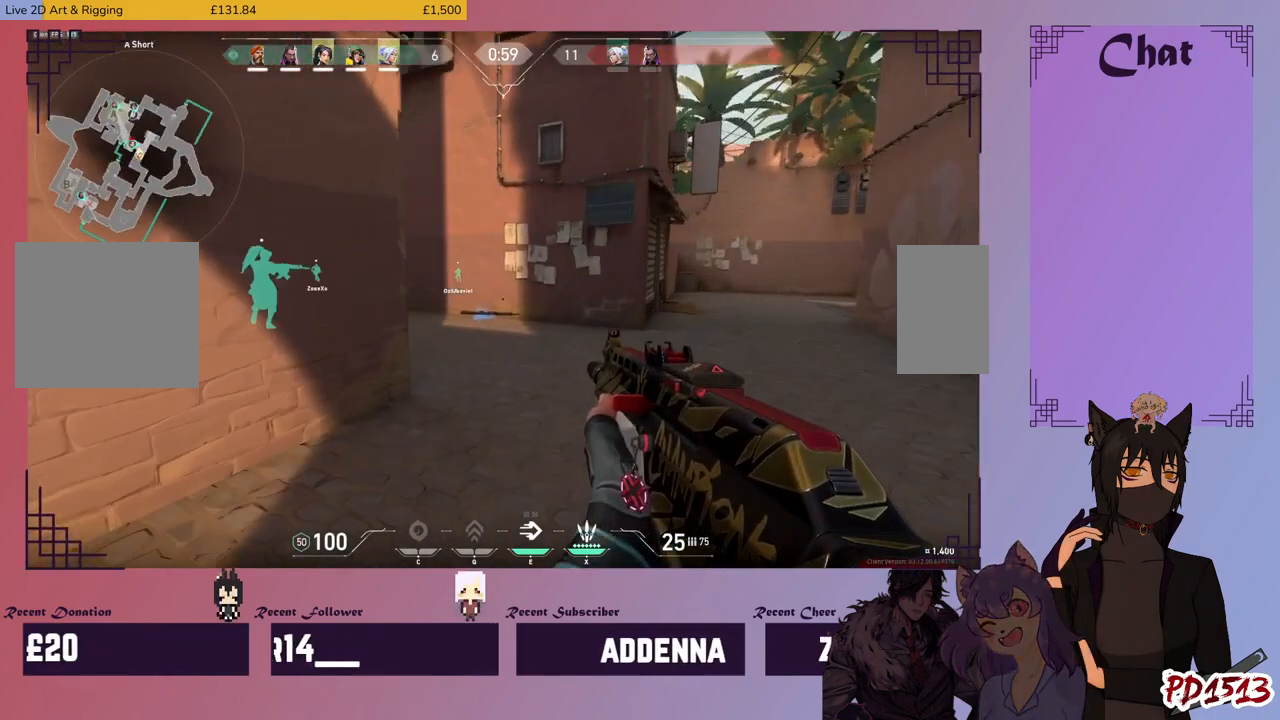
{"keys": ["d", "shift", "w"], "mouse": [], "events": []}
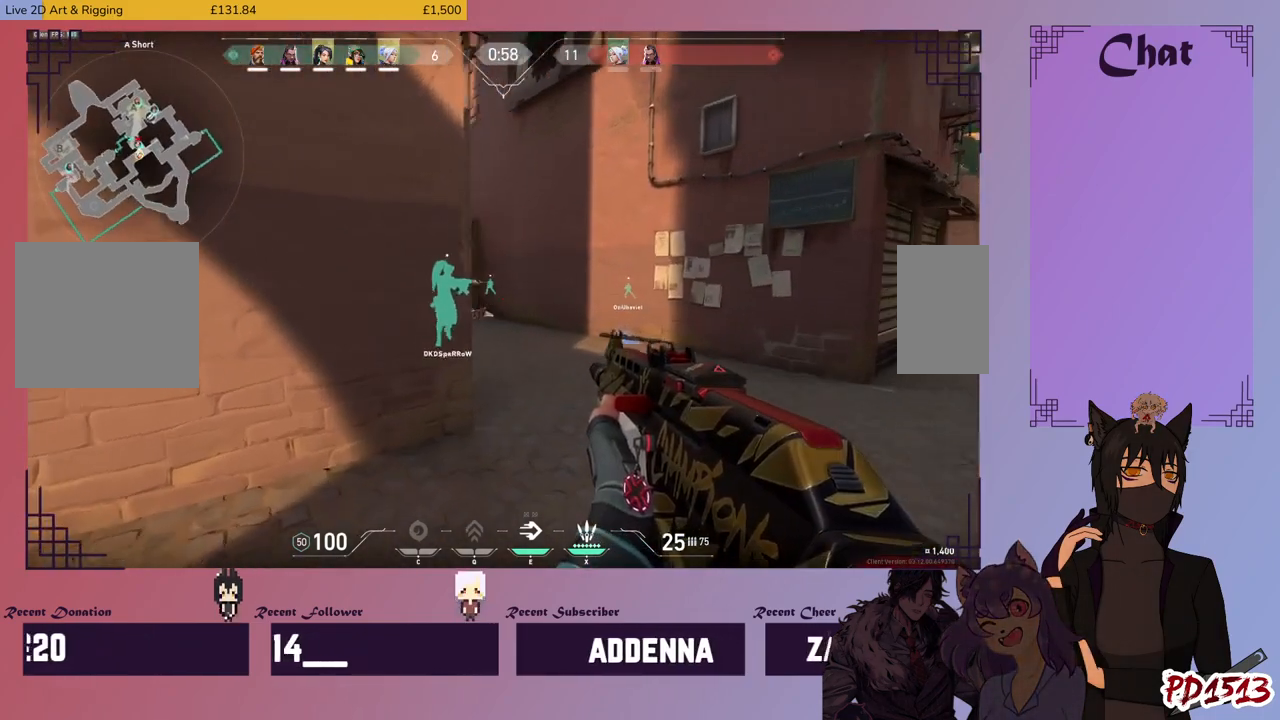
{"keys": ["d", "shift", "w"], "mouse": [], "events": []}
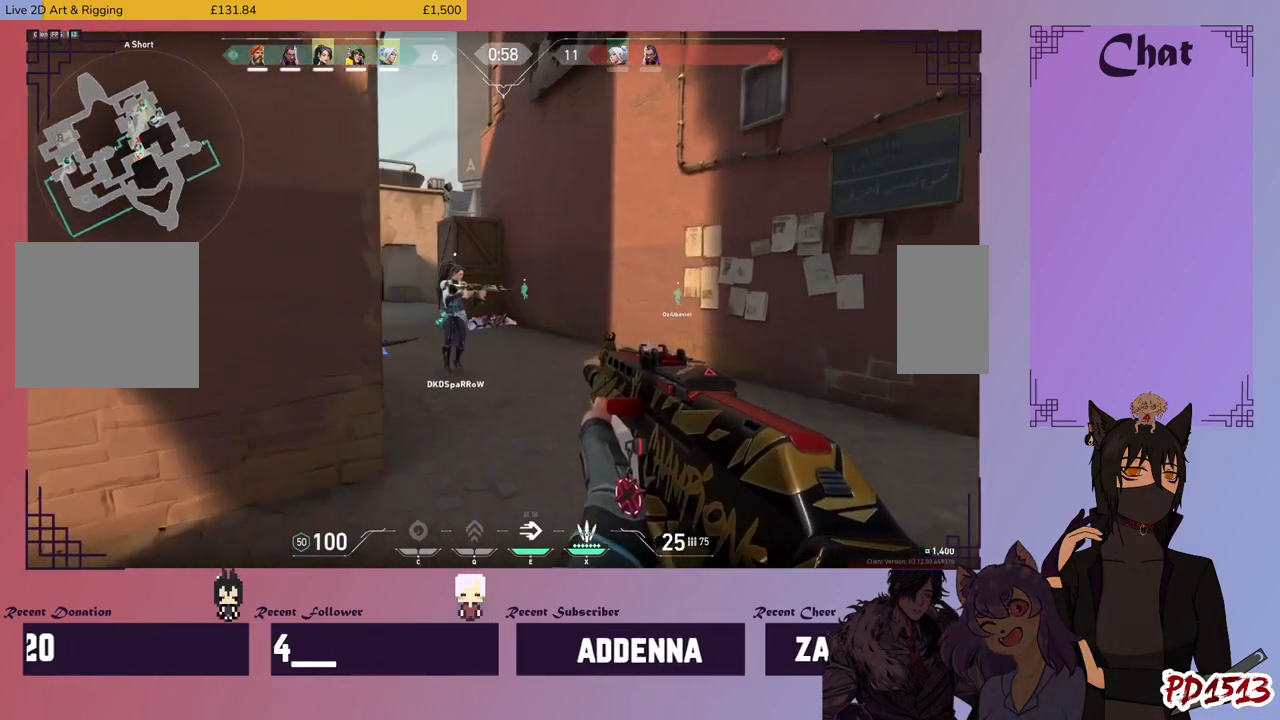
{"keys": ["shift", "w"], "mouse": [], "events": [[366, "d", "up"]]}
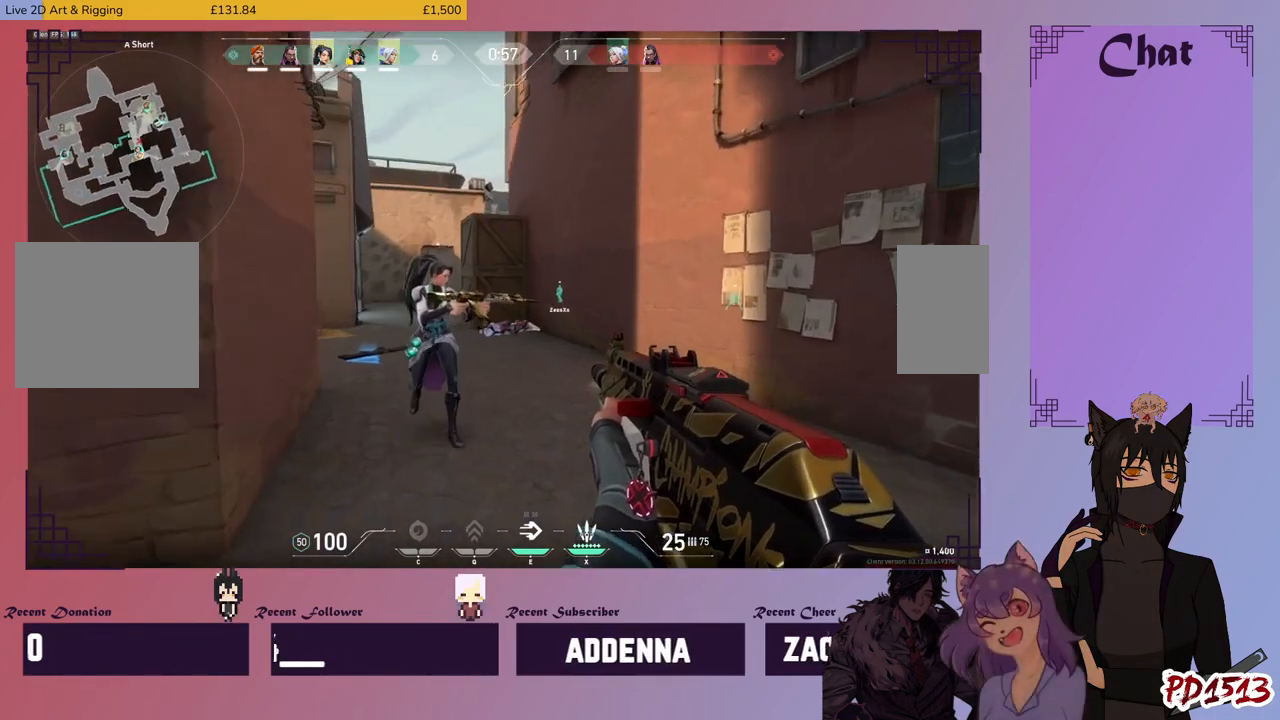
{"keys": ["d", "w"], "mouse": [], "events": [[33, "shift", "up"], [300, "d", "down"]]}
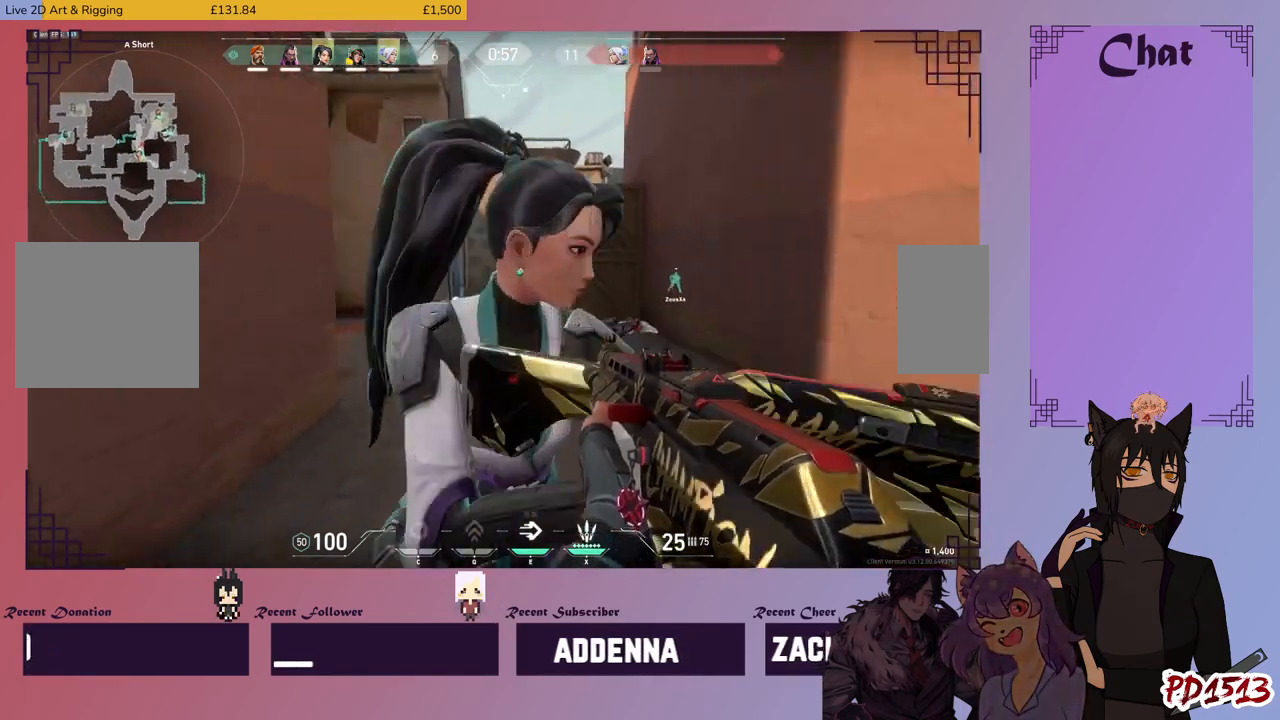
{"keys": ["a", "w"], "mouse": [], "events": [[100, "d", "up"], [200, "a", "down"]]}
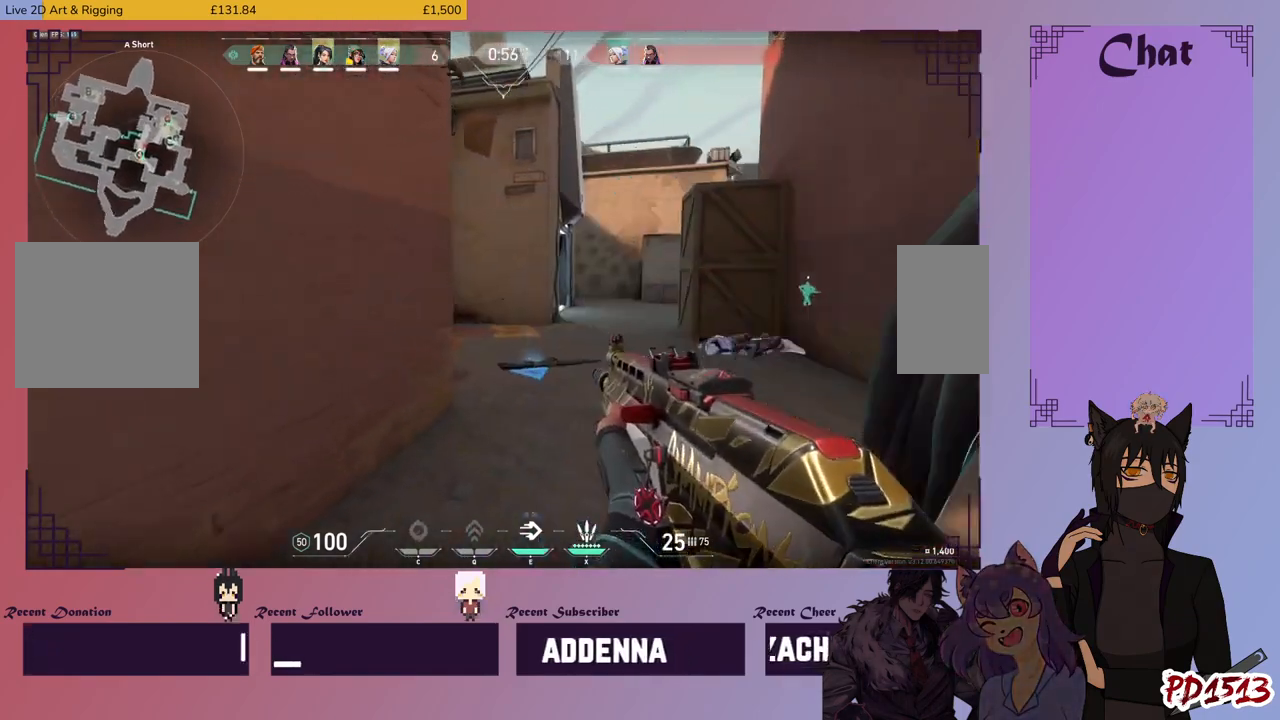
{"keys": ["d", "w"], "mouse": [], "events": [[66, "a", "up"], [500, "d", "down"]]}
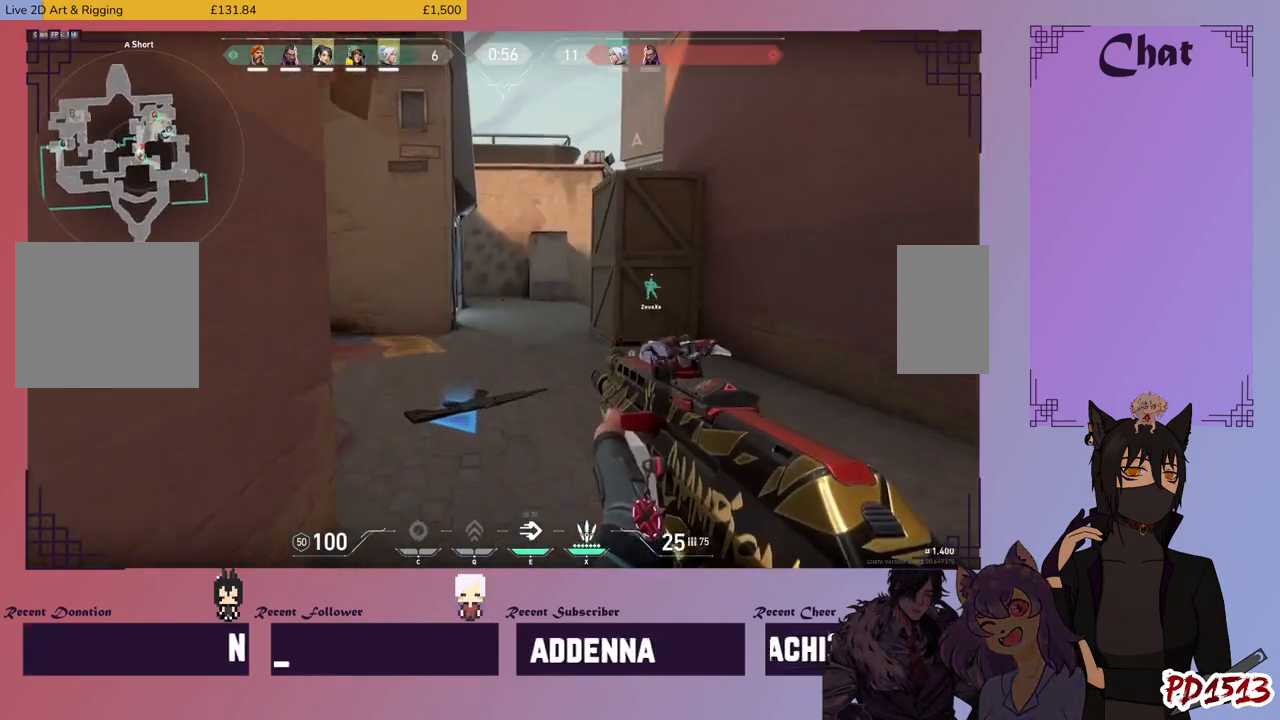
{"keys": ["w"], "mouse": [], "events": [[233, "d", "up"]]}
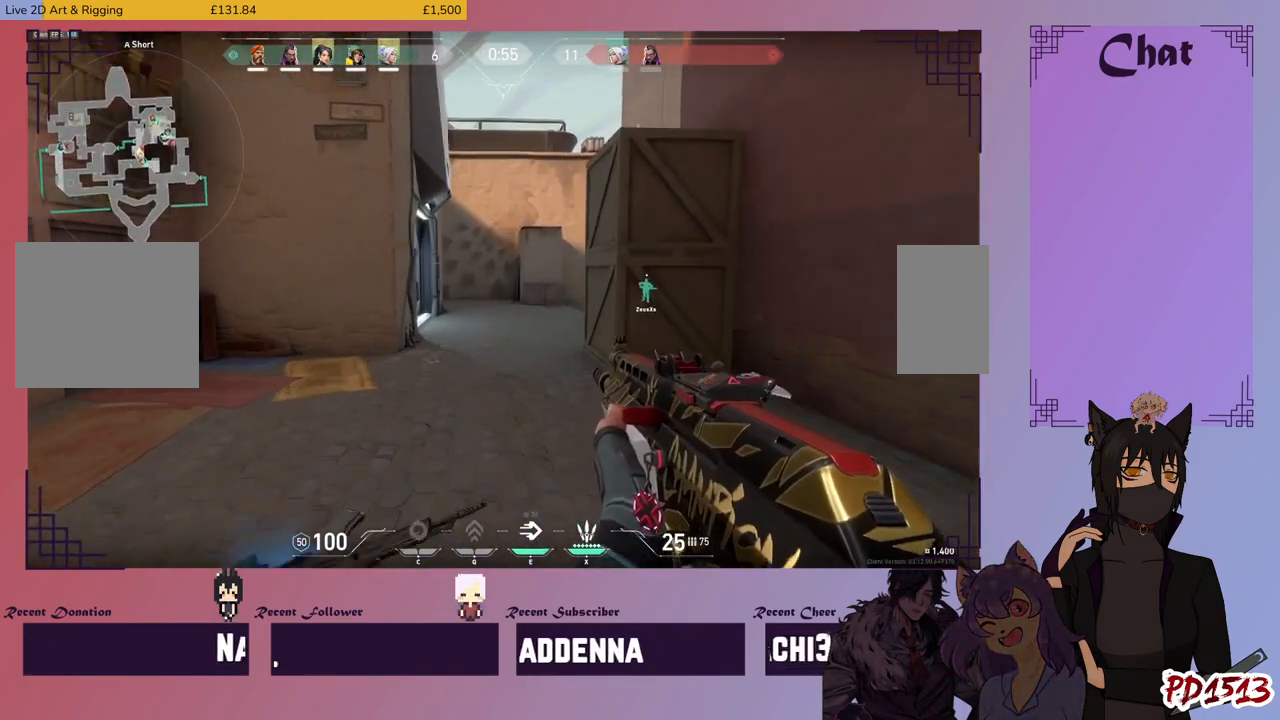
{"keys": ["w"], "mouse": [], "events": []}
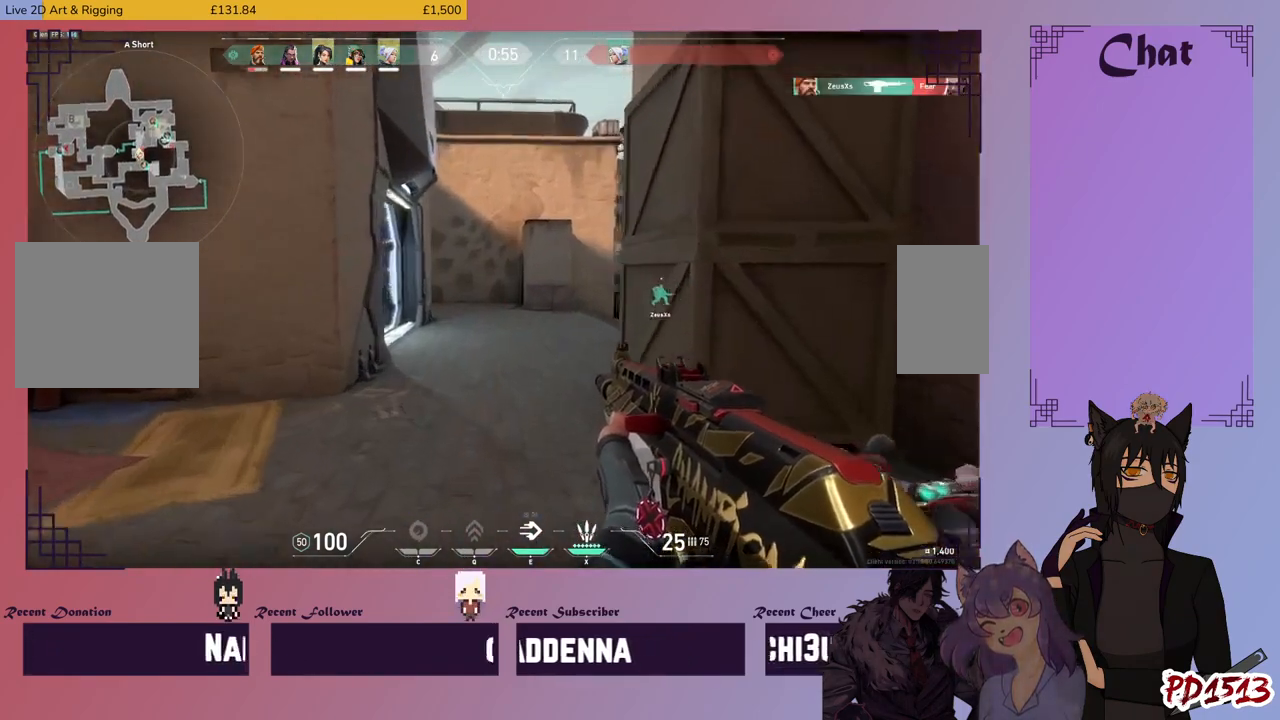
{"keys": ["a", "w"], "mouse": [], "events": [[100, "a", "down"]]}
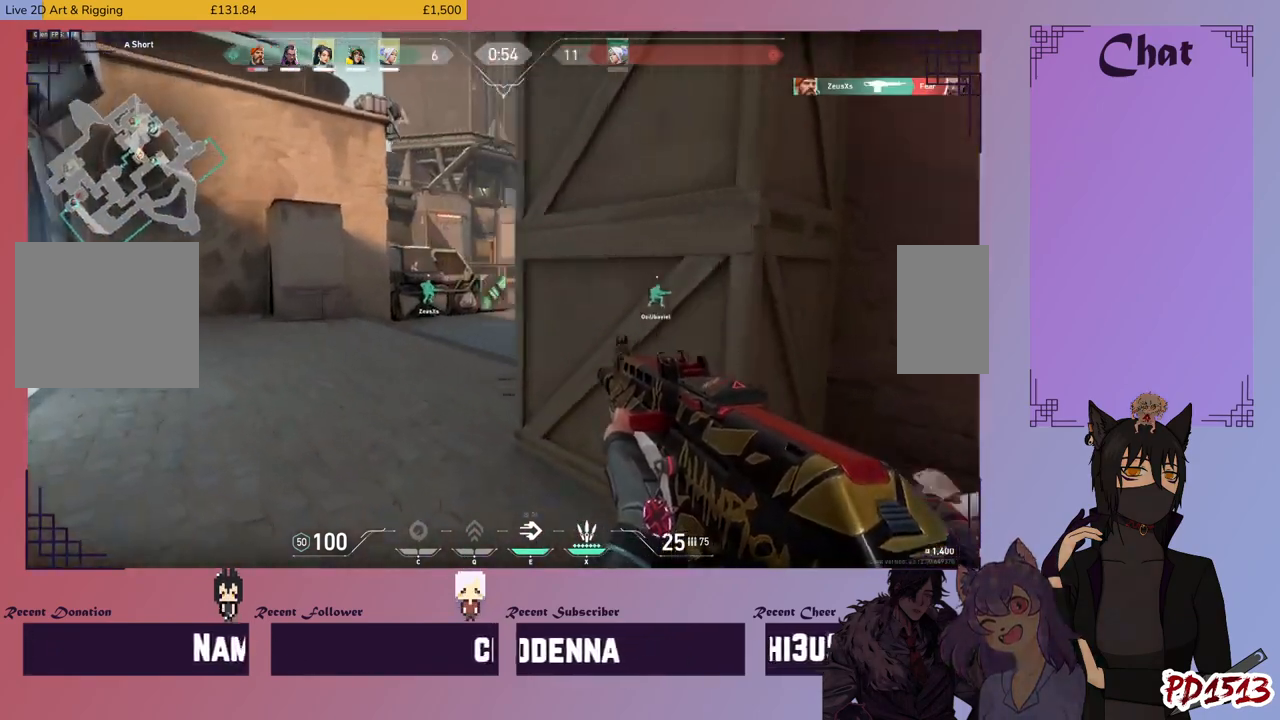
{"keys": ["w"], "mouse": [], "events": [[100, "a", "up"]]}
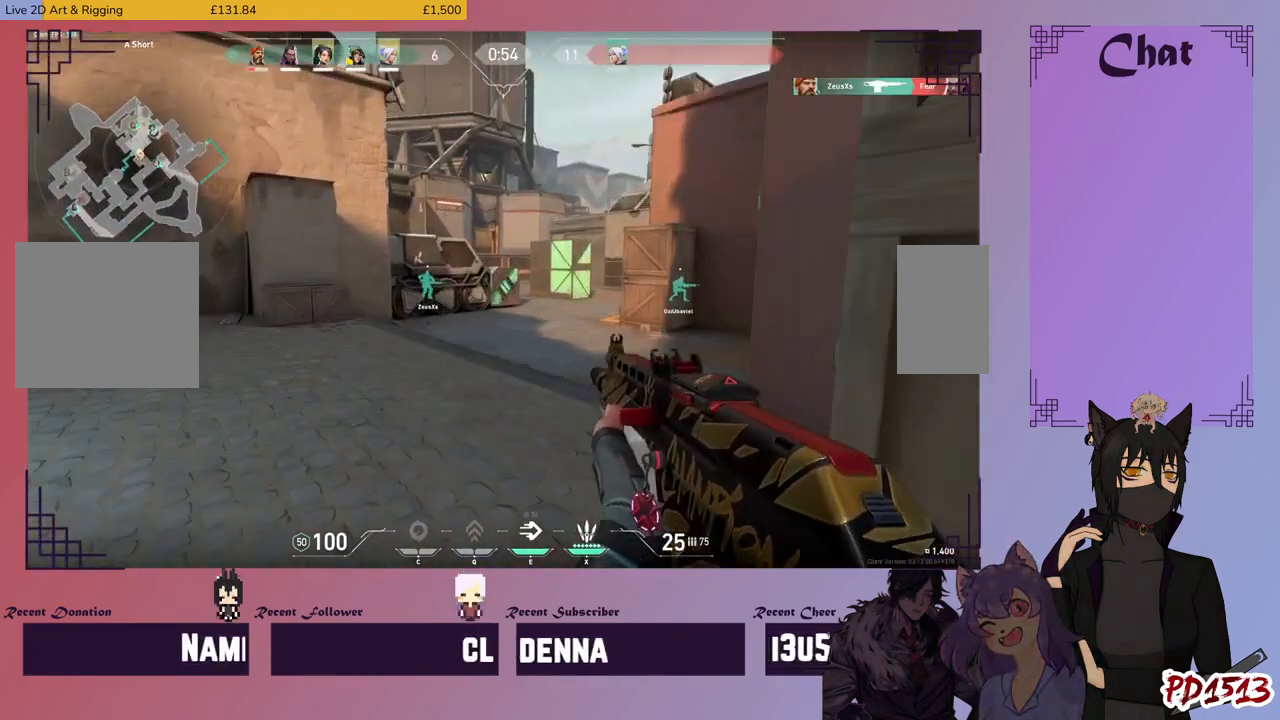
{"keys": ["a", "w"], "mouse": [], "events": [[266, "a", "down"]]}
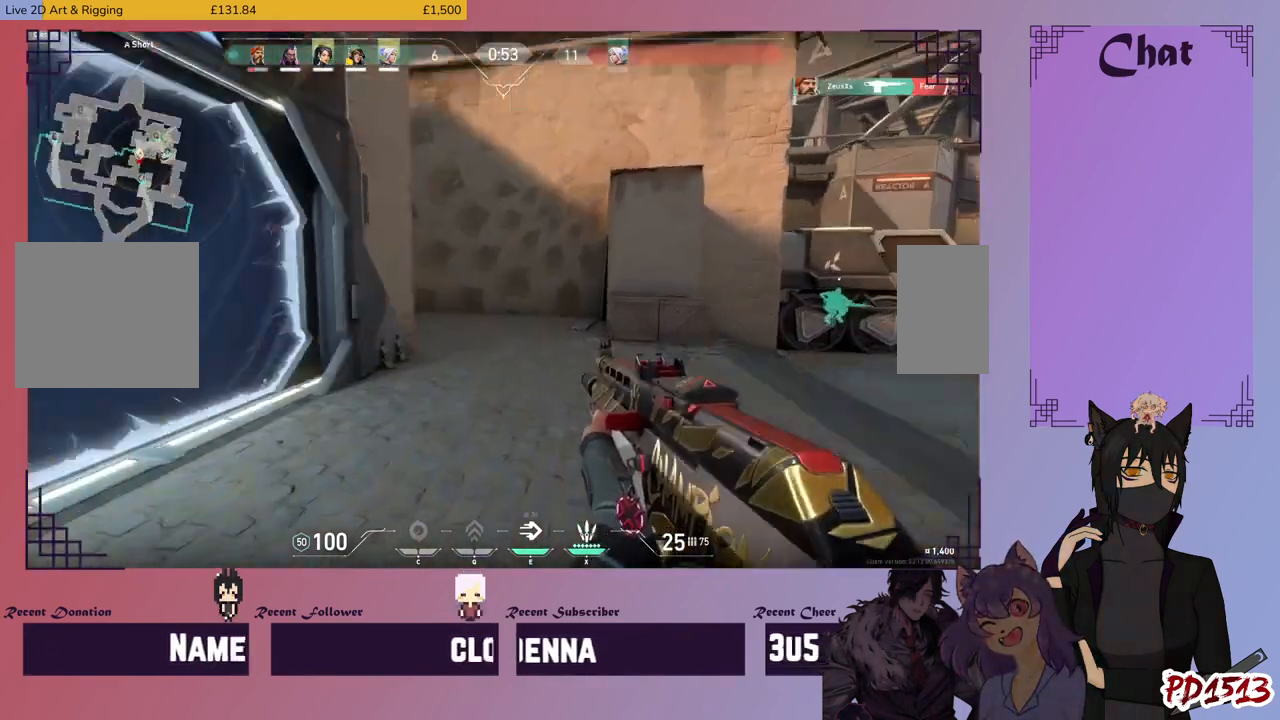
{"keys": ["a", "w"], "mouse": [], "events": []}
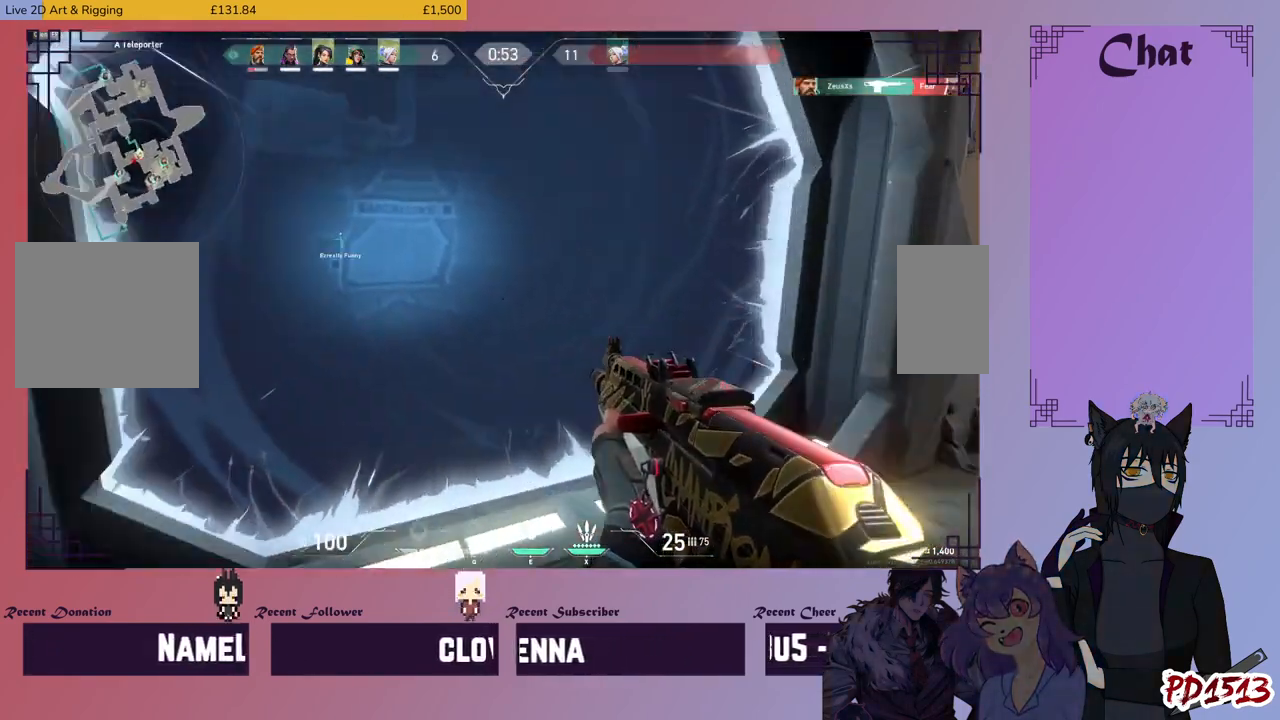
{"keys": ["w"], "mouse": [], "events": [[466, "a", "up"]]}
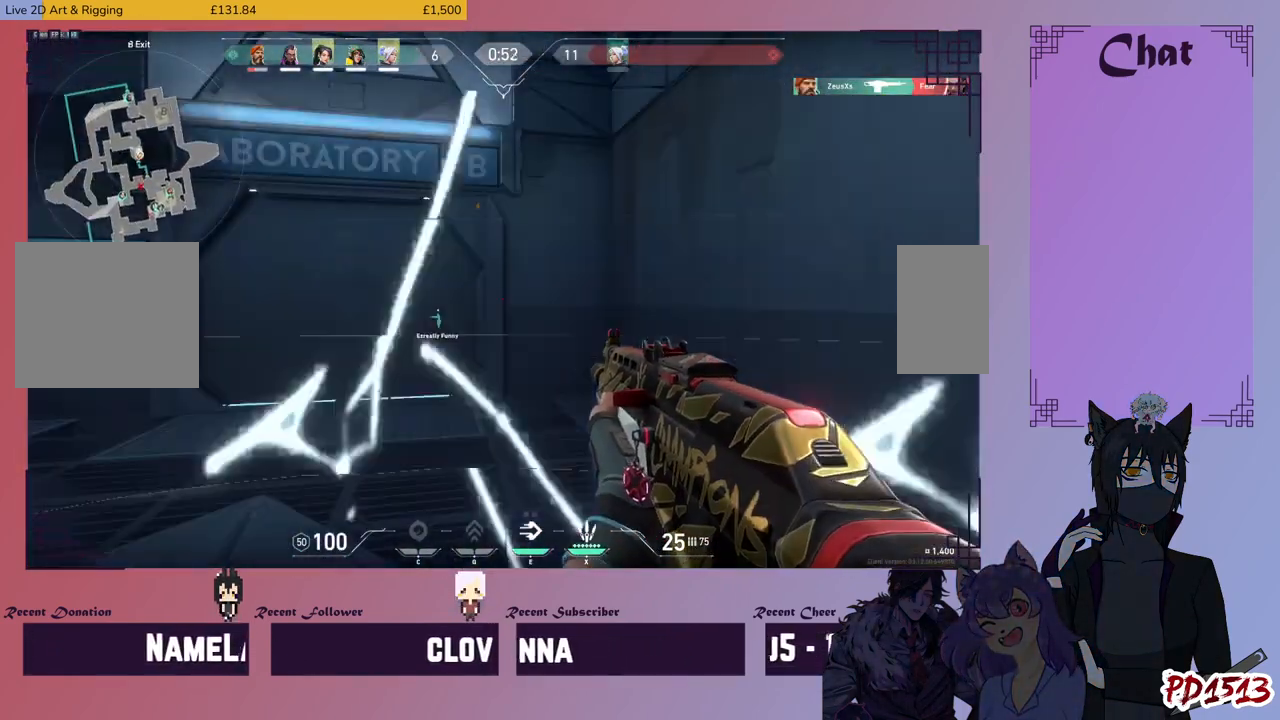
{"keys": ["w"], "mouse": [], "events": []}
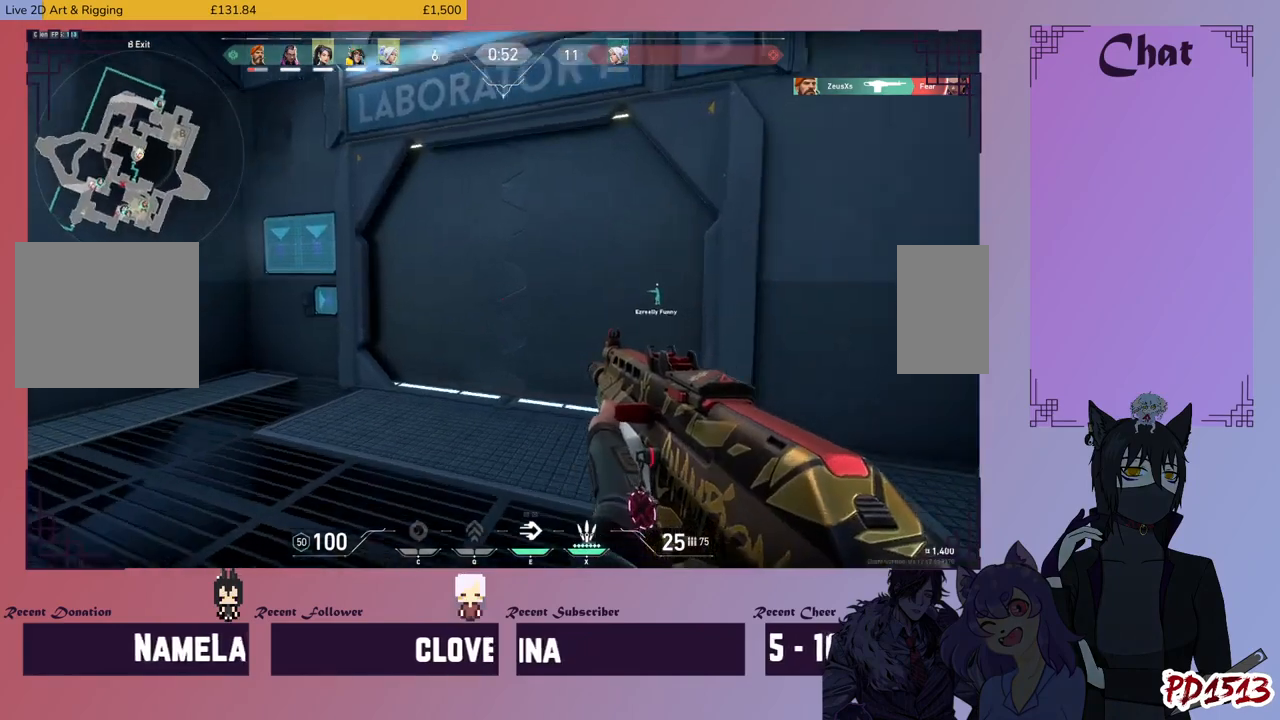
{"keys": ["w"], "mouse": [], "events": []}
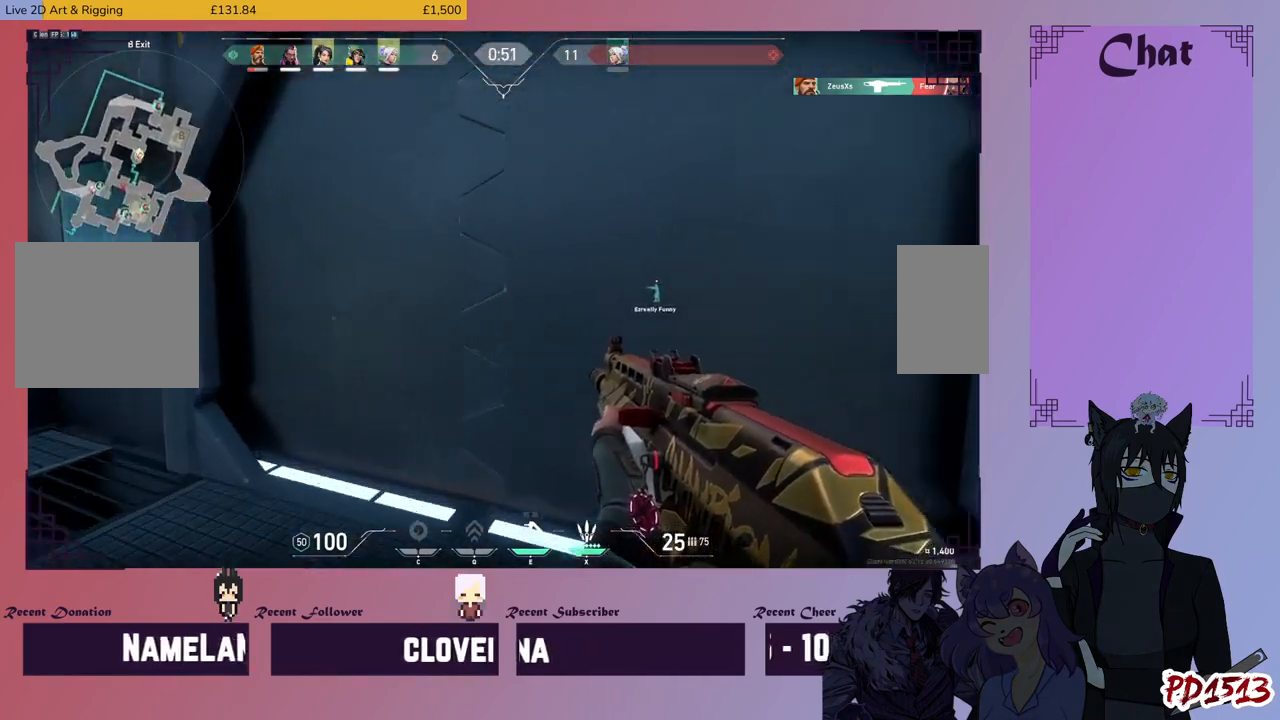
{"keys": ["d", "w"], "mouse": [], "events": [[333, "d", "down"]]}
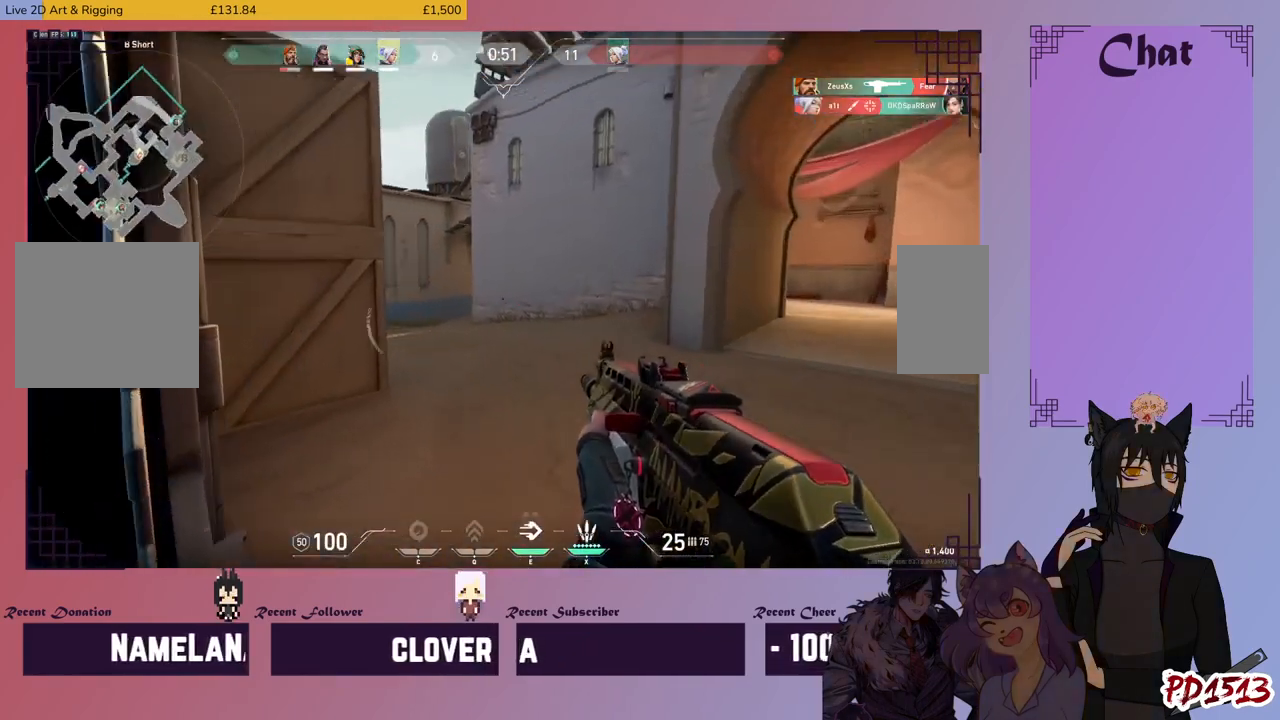
{"keys": ["w"], "mouse": [], "events": [[400, "d", "up"]]}
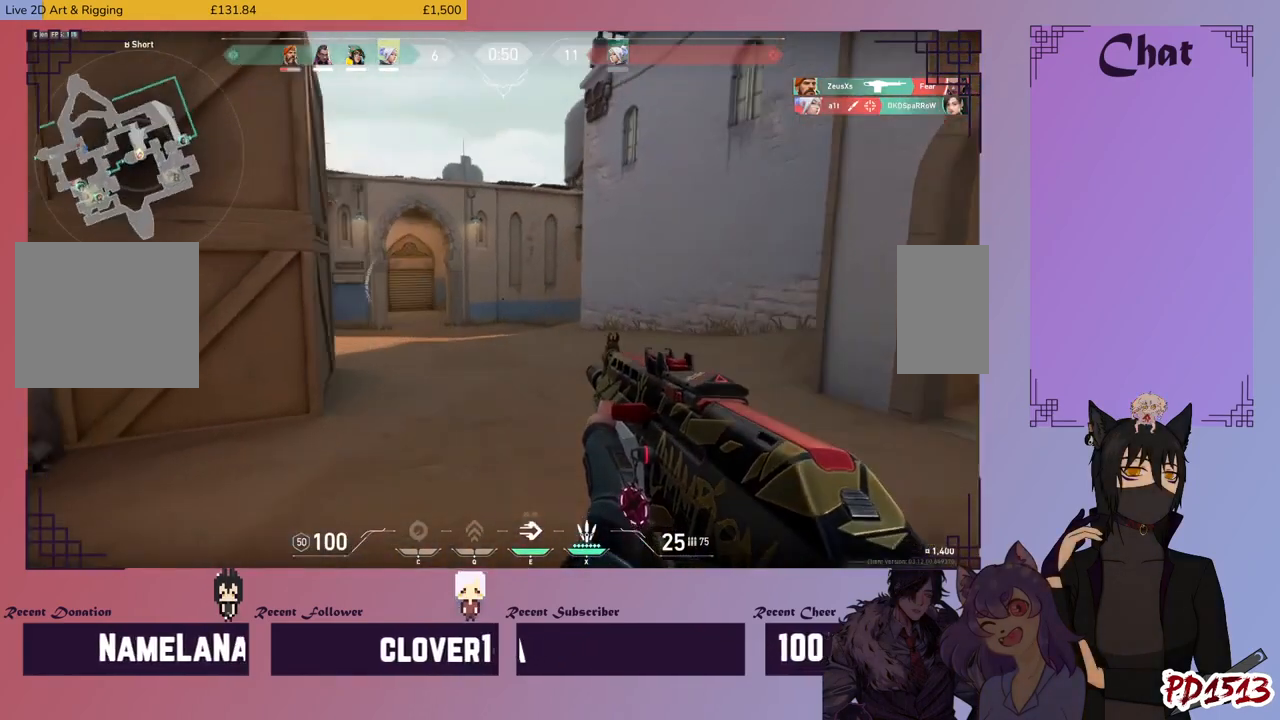
{"keys": ["w"], "mouse": [], "events": []}
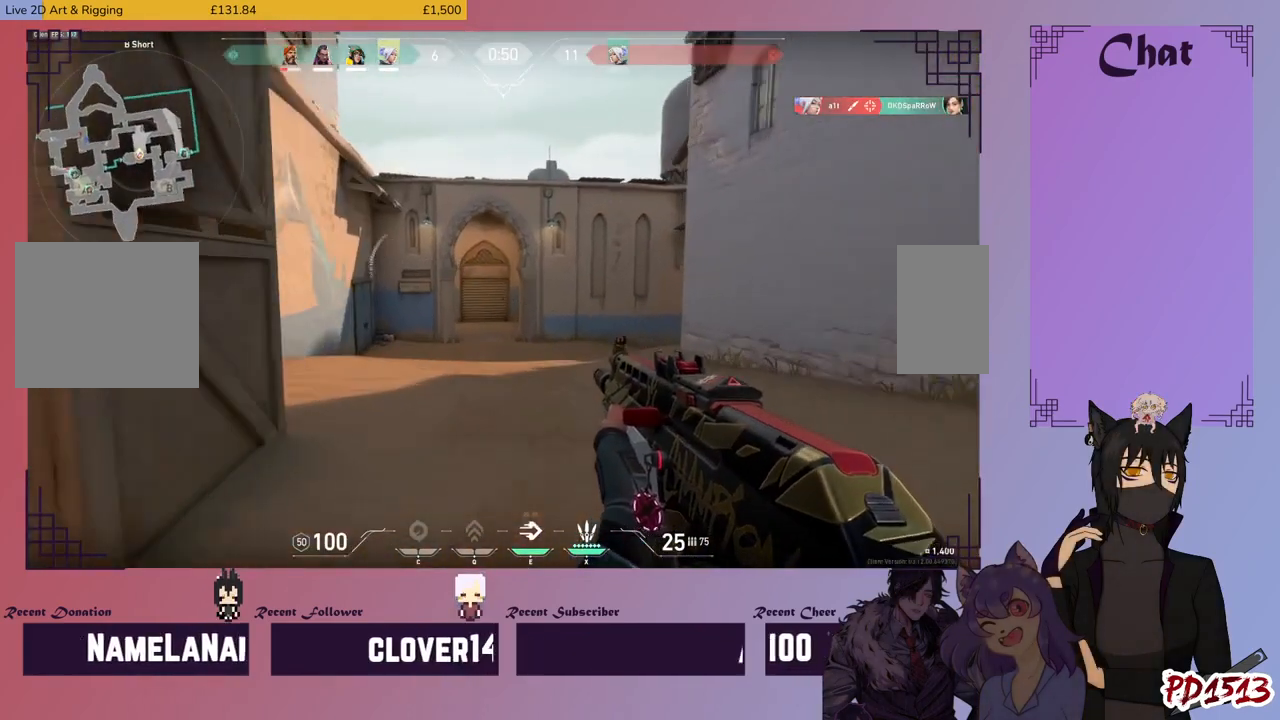
{"keys": ["w"], "mouse": [], "events": []}
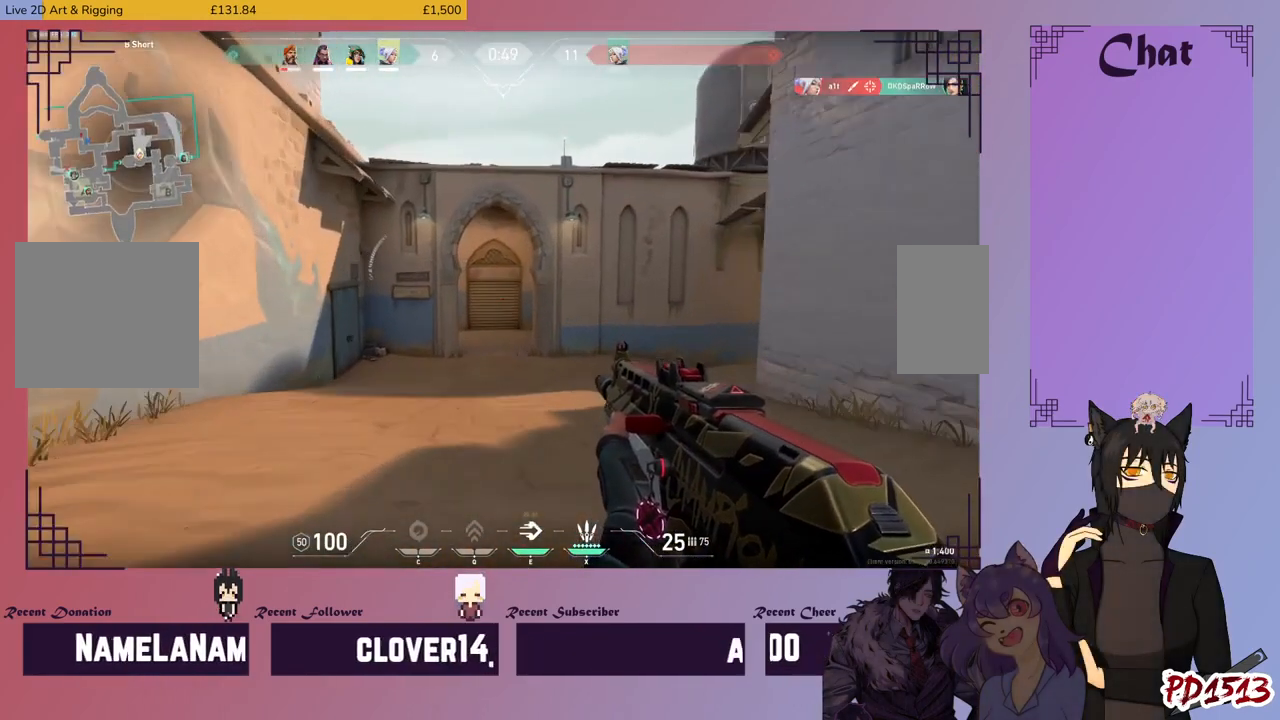
{"keys": ["w"], "mouse": ["mb5"], "events": [[200, "mouse_mb5", "down"]]}
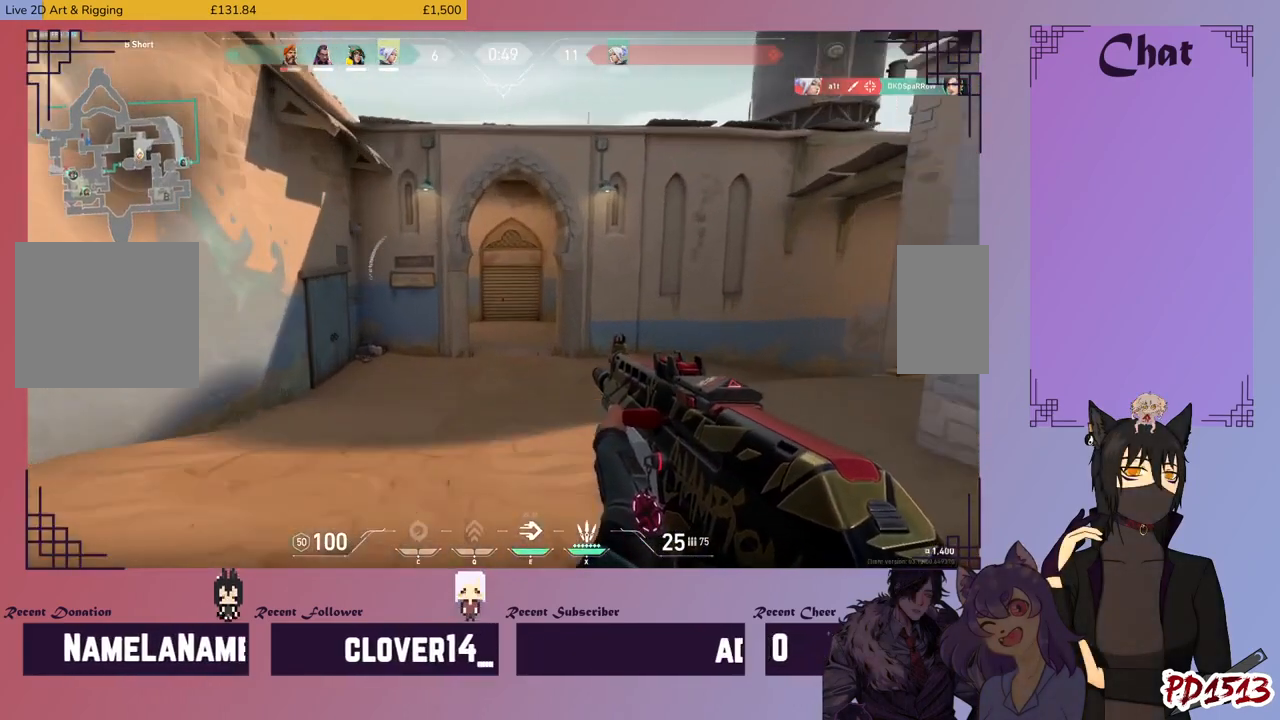
{"keys": ["w"], "mouse": ["mb5"], "events": []}